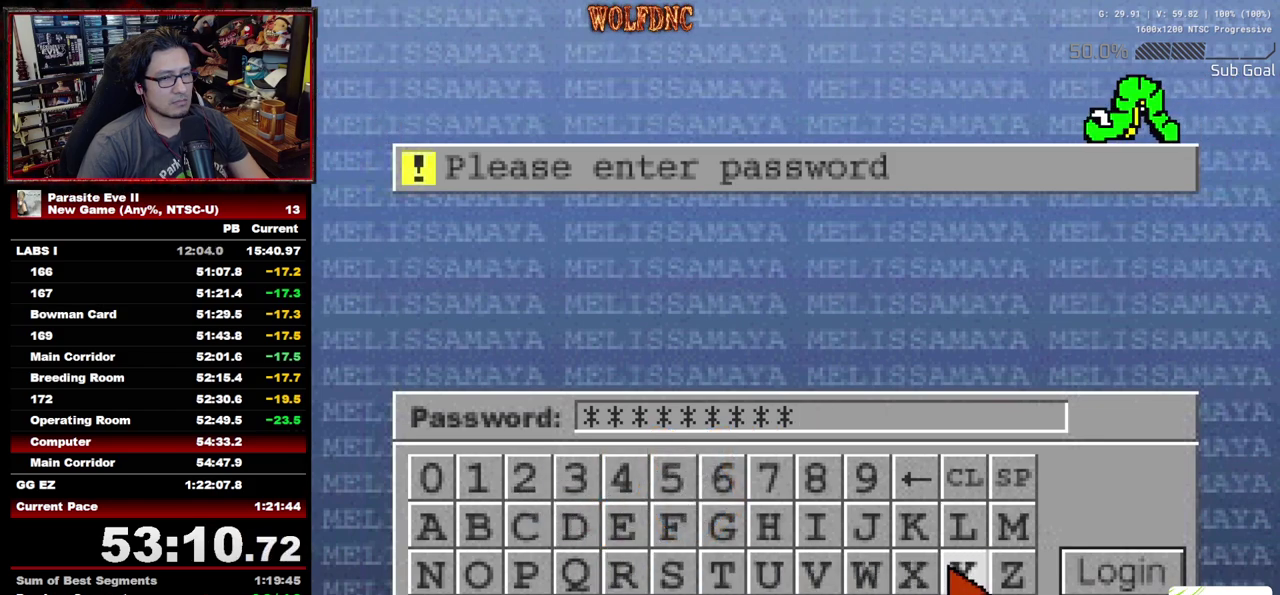
Gameplay with a controller (PlayStation layout); each line is a JSON object with the inputs held at the frame after it. "events" lists button and stick changes between this image and that frame as [ms after this image, input, new state], when the widget could be followed in between. Not read: L3 R3.
{"buttons": ["DPAD_RIGHT"], "events": [[100, "CROSS", "down"], [233, "CROSS", "up"], [233, "DPAD_RIGHT", "down"]]}
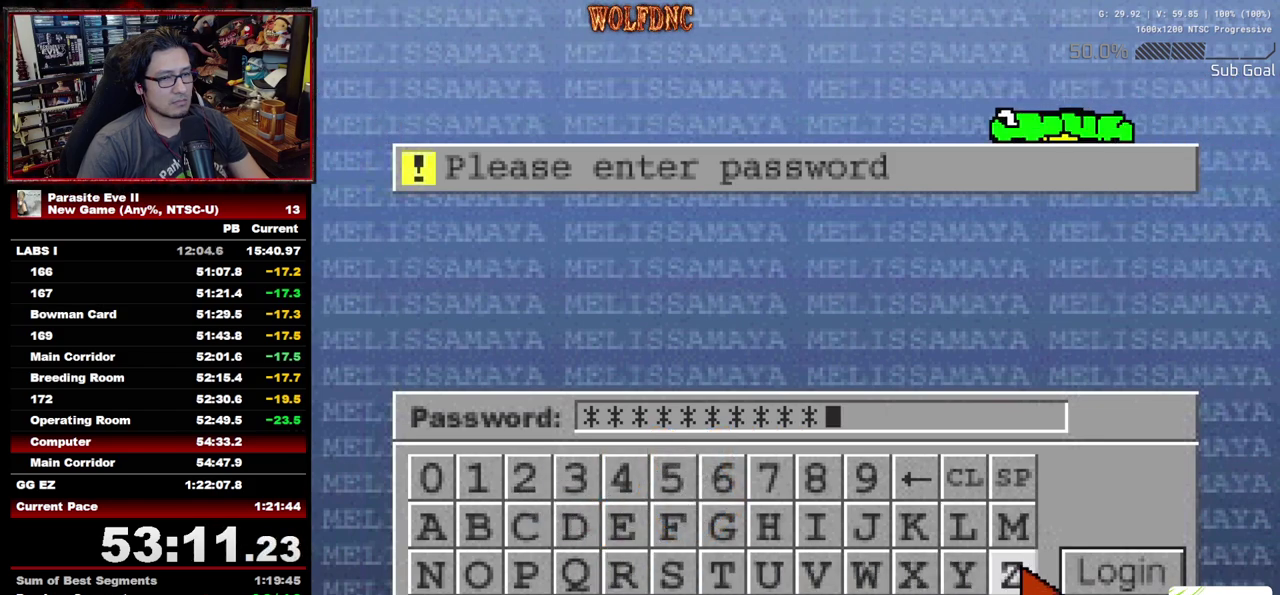
{"buttons": ["CROSS"], "events": [[150, "DPAD_RIGHT", "up"], [200, "CROSS", "down"], [300, "CROSS", "up"], [433, "CROSS", "down"]]}
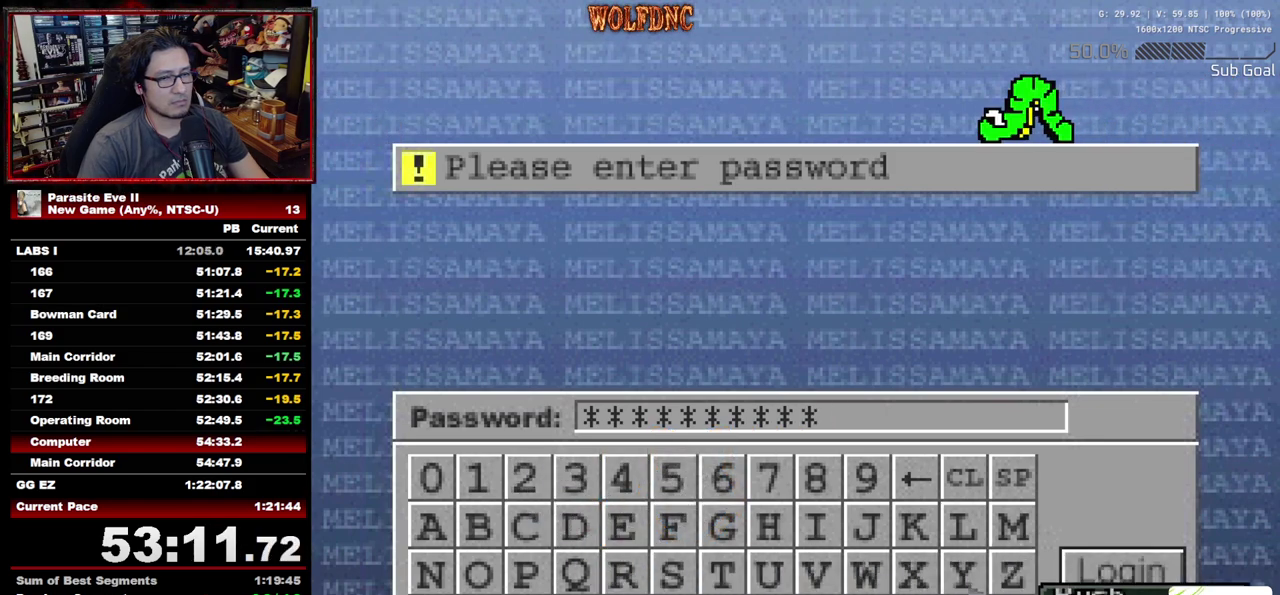
{"buttons": [], "events": [[33, "CROSS", "up"], [167, "CROSS", "down"], [350, "CROSS", "up"], [400, "CROSS", "down"], [500, "CROSS", "up"]]}
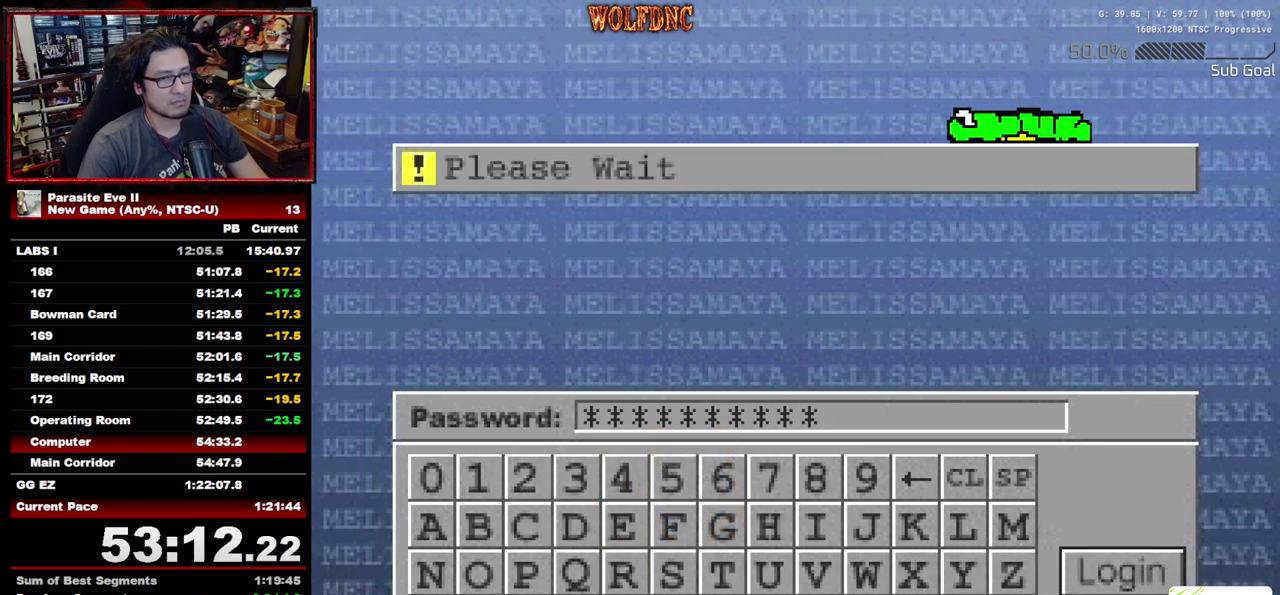
{"buttons": [], "events": [[50, "CROSS", "down"], [133, "CROSS", "up"], [233, "CROSS", "down"], [467, "CROSS", "up"]]}
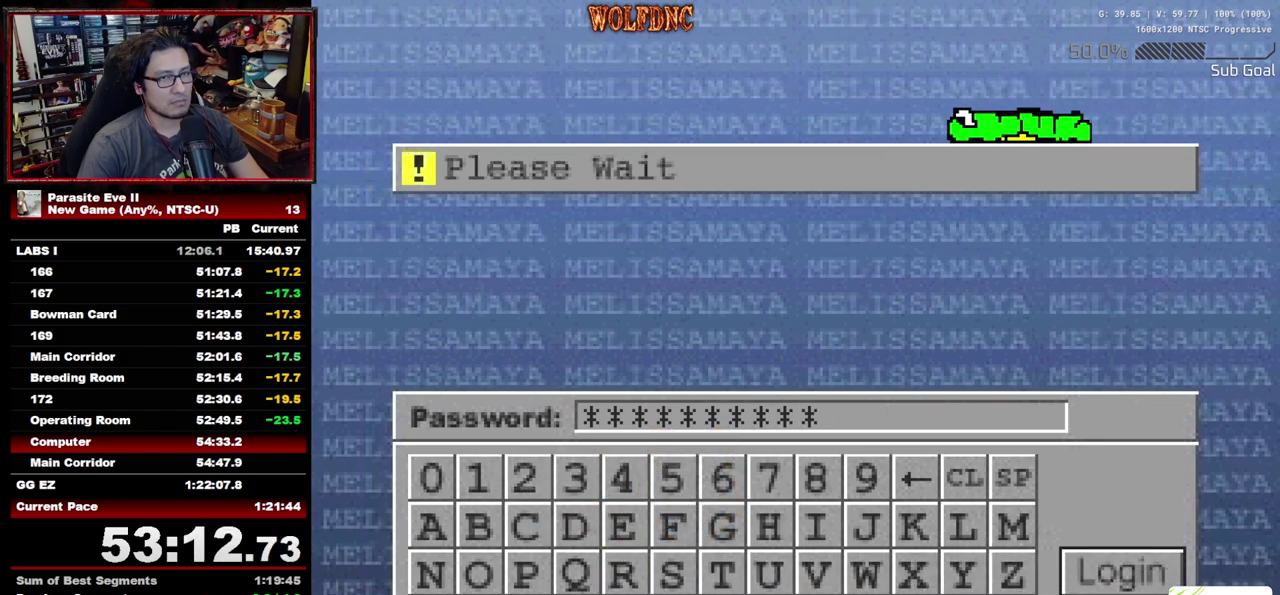
{"buttons": ["CROSS"], "events": [[17, "CROSS", "down"], [117, "CROSS", "up"], [200, "CROSS", "down"], [250, "CROSS", "up"], [483, "CROSS", "down"]]}
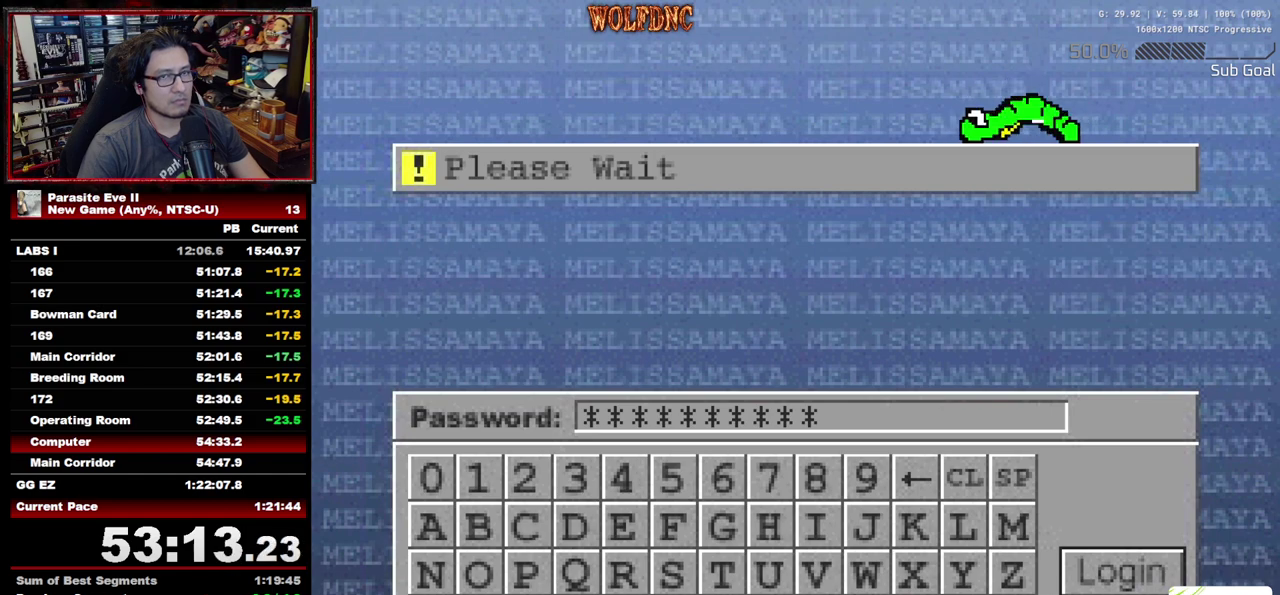
{"buttons": [], "events": [[217, "CROSS", "up"], [267, "CROSS", "down"], [350, "CROSS", "up"], [400, "CROSS", "down"], [500, "CROSS", "up"]]}
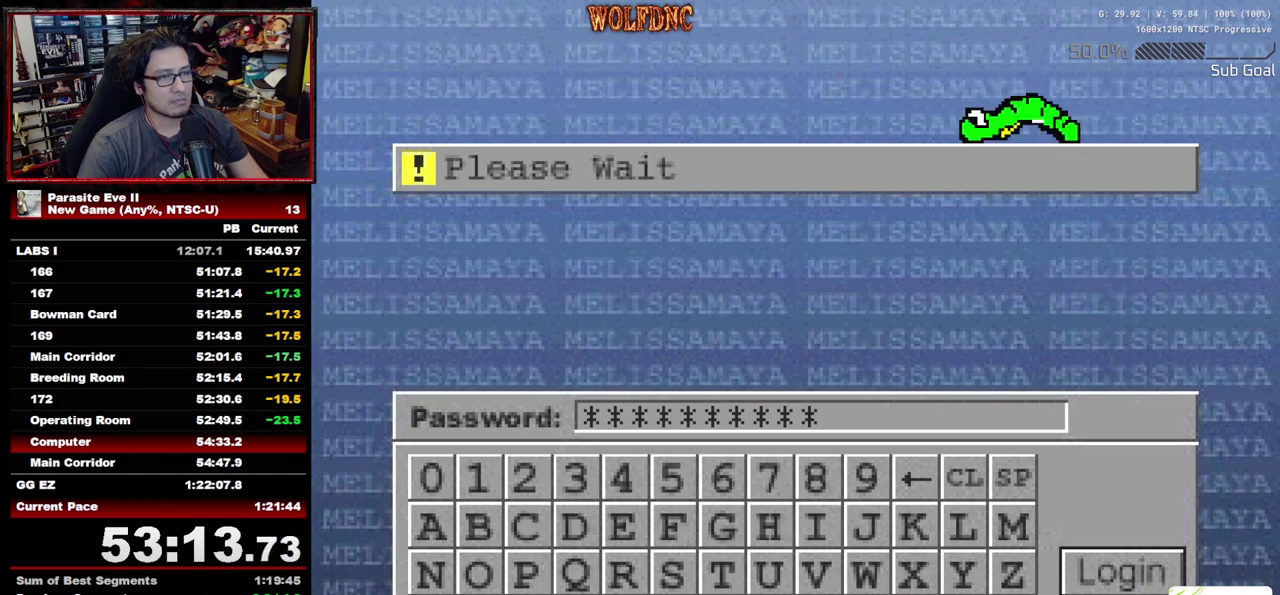
{"buttons": ["CROSS"], "events": [[100, "CROSS", "down"], [233, "CROSS", "up"], [283, "CROSS", "down"], [367, "CROSS", "up"], [467, "CROSS", "down"]]}
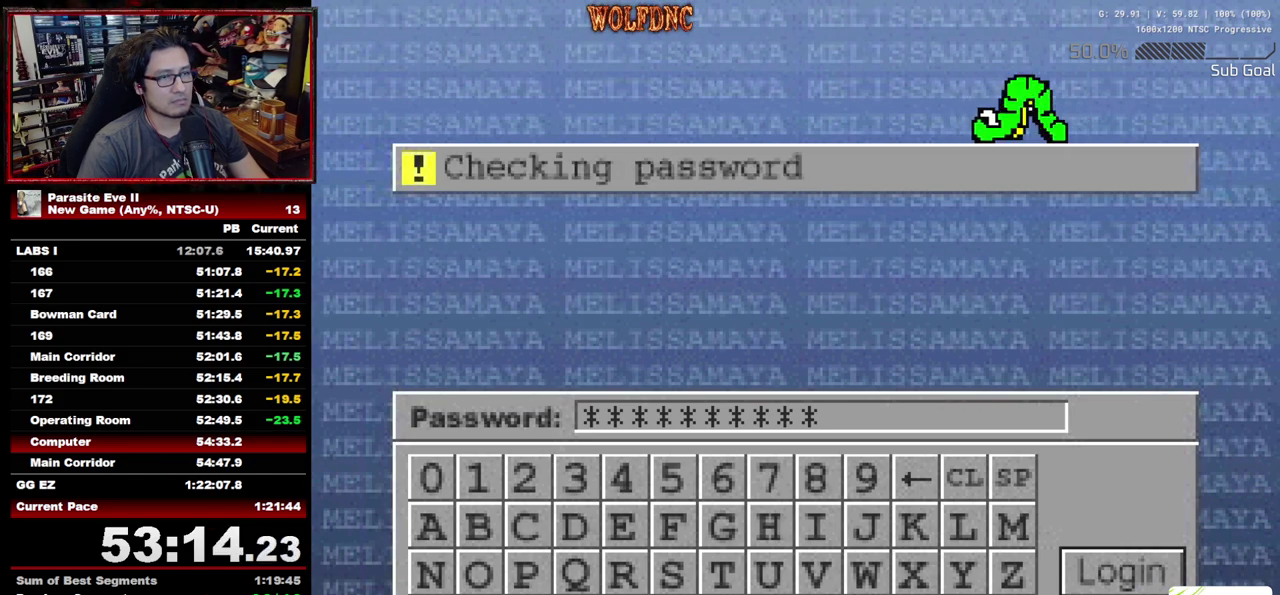
{"buttons": ["CROSS"], "events": [[67, "CROSS", "up"], [117, "CROSS", "down"], [200, "CROSS", "up"], [250, "CROSS", "down"]]}
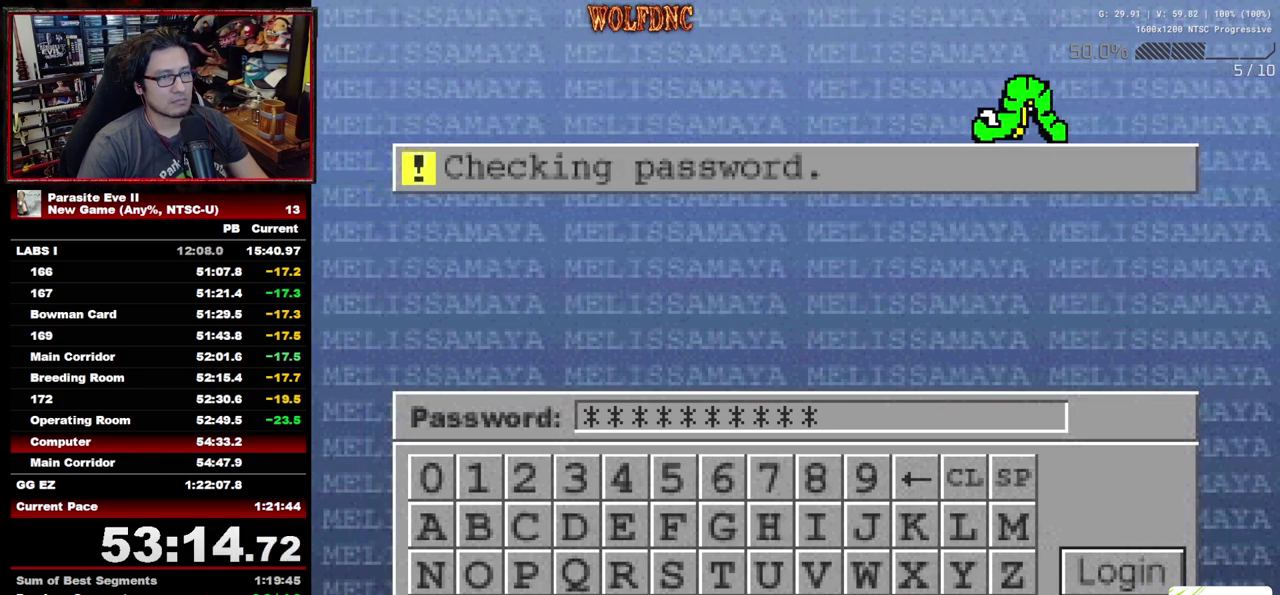
{"buttons": ["CROSS"], "events": [[33, "CROSS", "up"], [83, "CROSS", "down"], [167, "CROSS", "up"], [267, "CROSS", "down"], [317, "CROSS", "up"], [450, "CROSS", "down"]]}
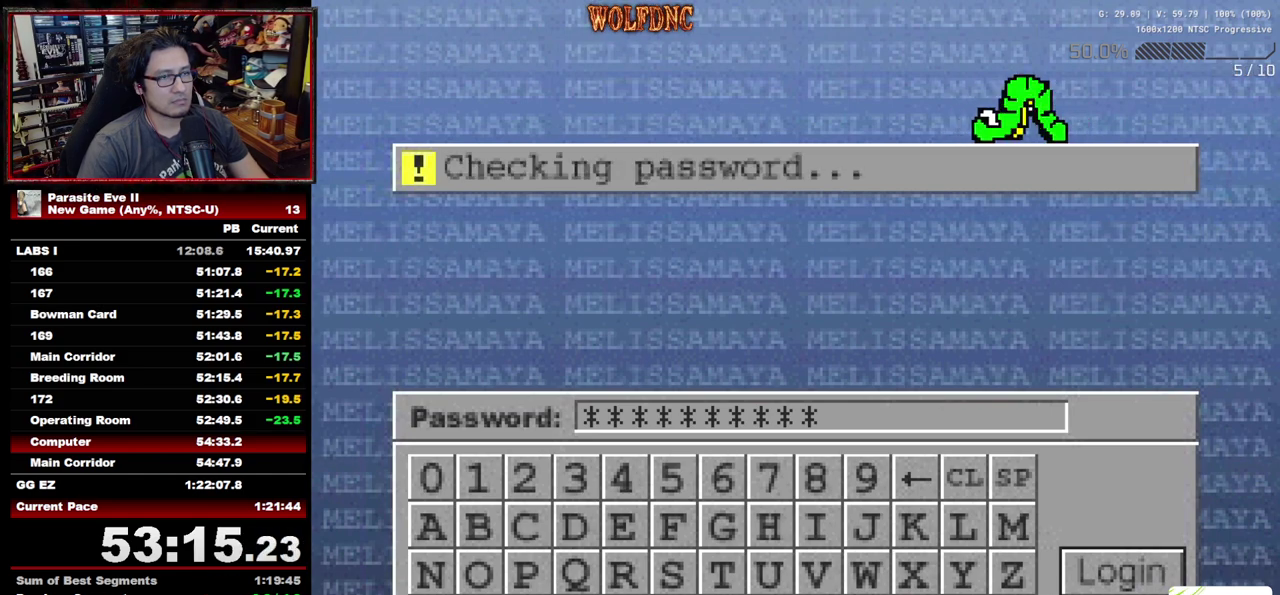
{"buttons": ["CROSS"], "events": []}
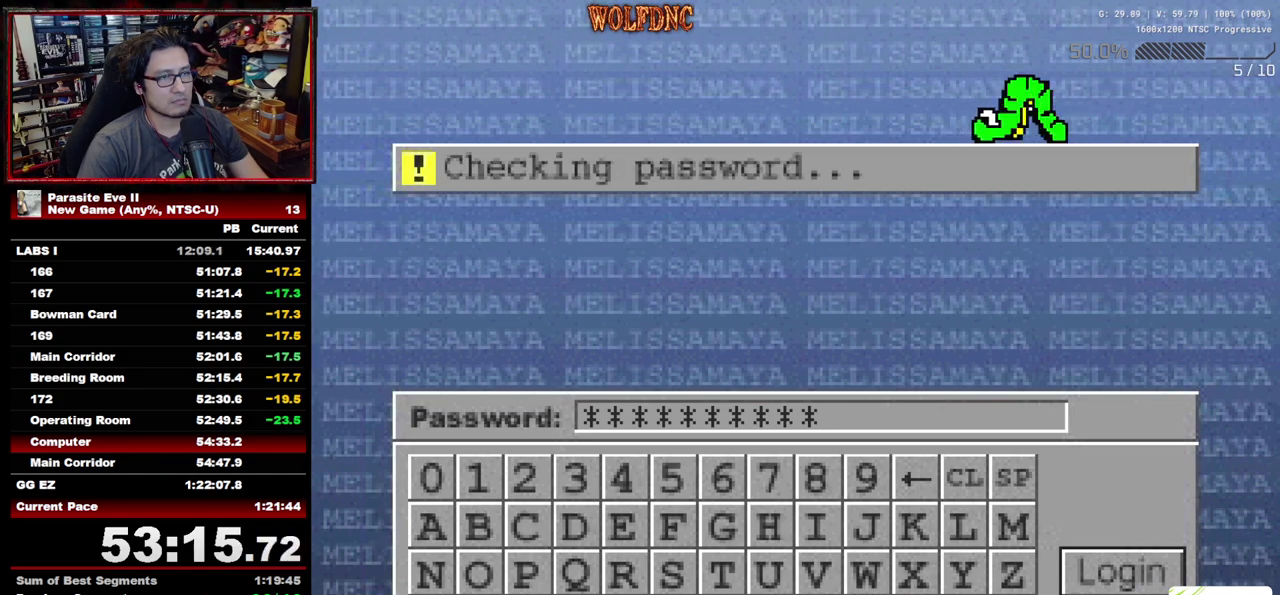
{"buttons": ["CROSS"], "events": []}
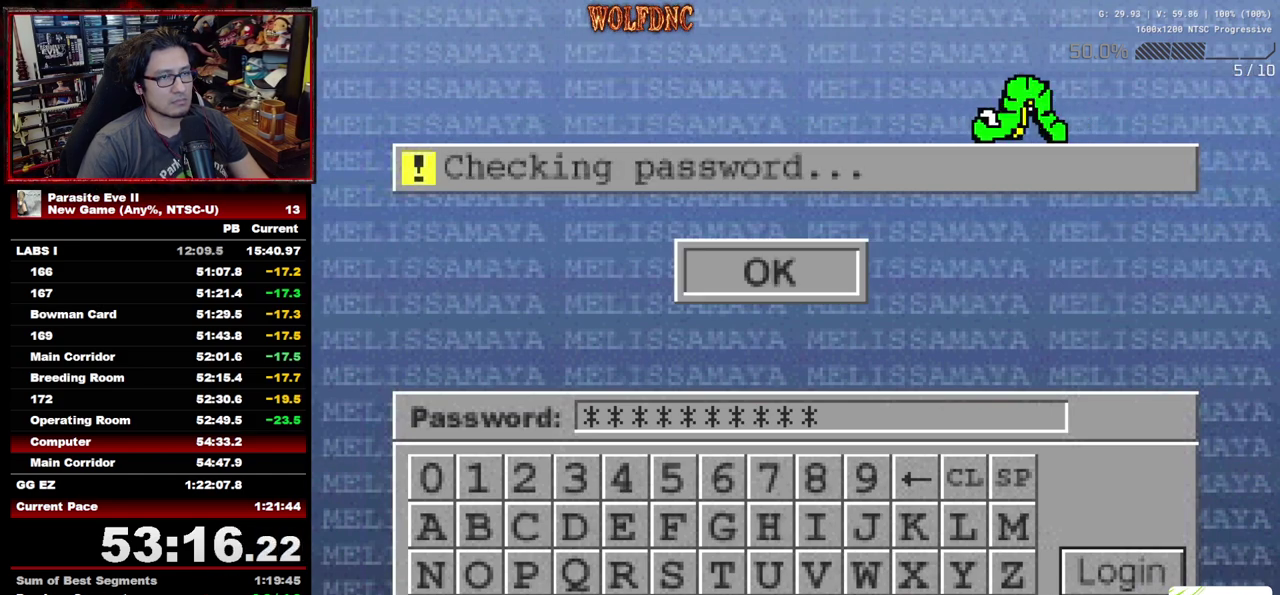
{"buttons": ["CROSS"], "events": [[450, "CROSS", "up"], [500, "CROSS", "down"]]}
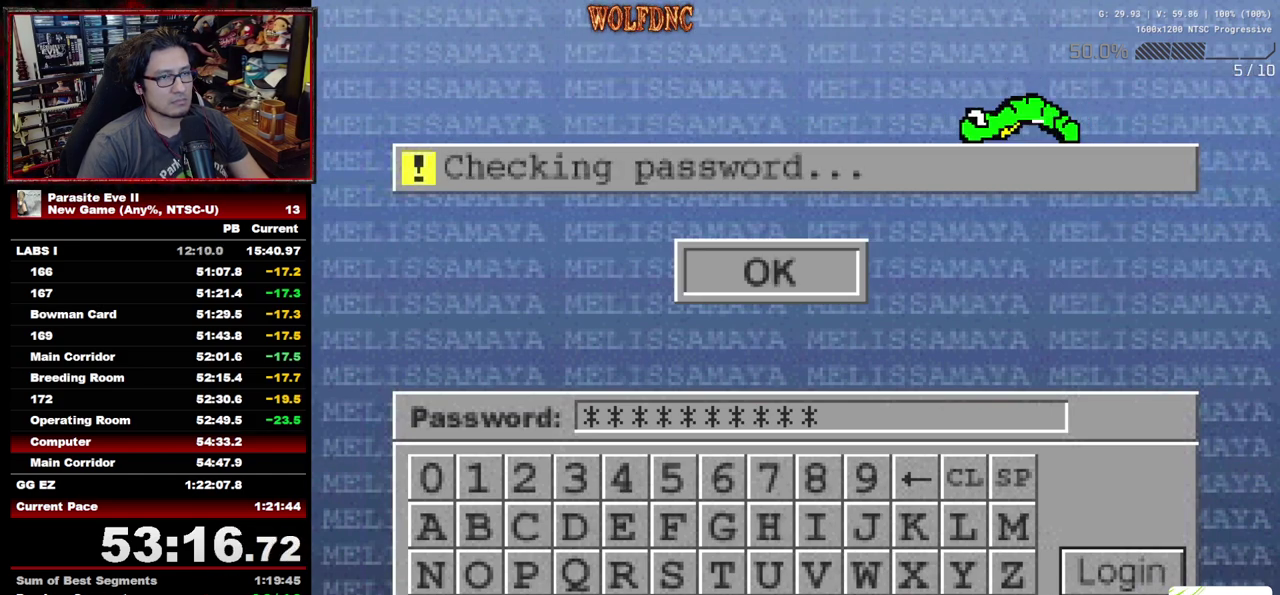
{"buttons": ["CROSS"], "events": [[133, "CROSS", "up"], [183, "CROSS", "down"]]}
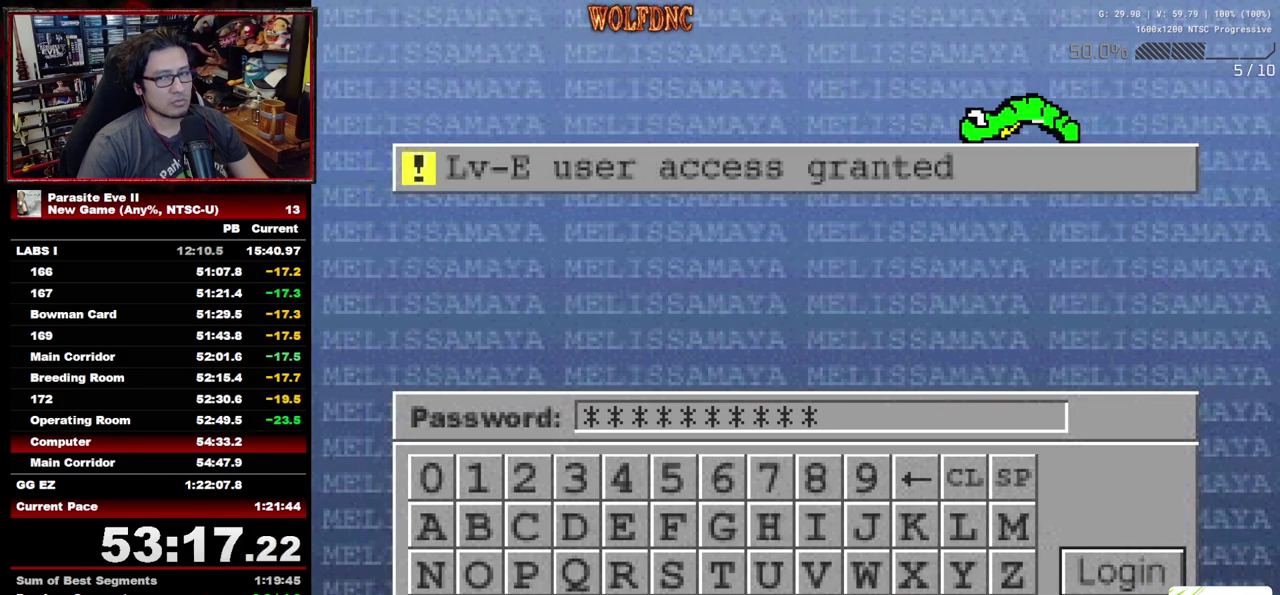
{"buttons": ["CROSS"], "events": []}
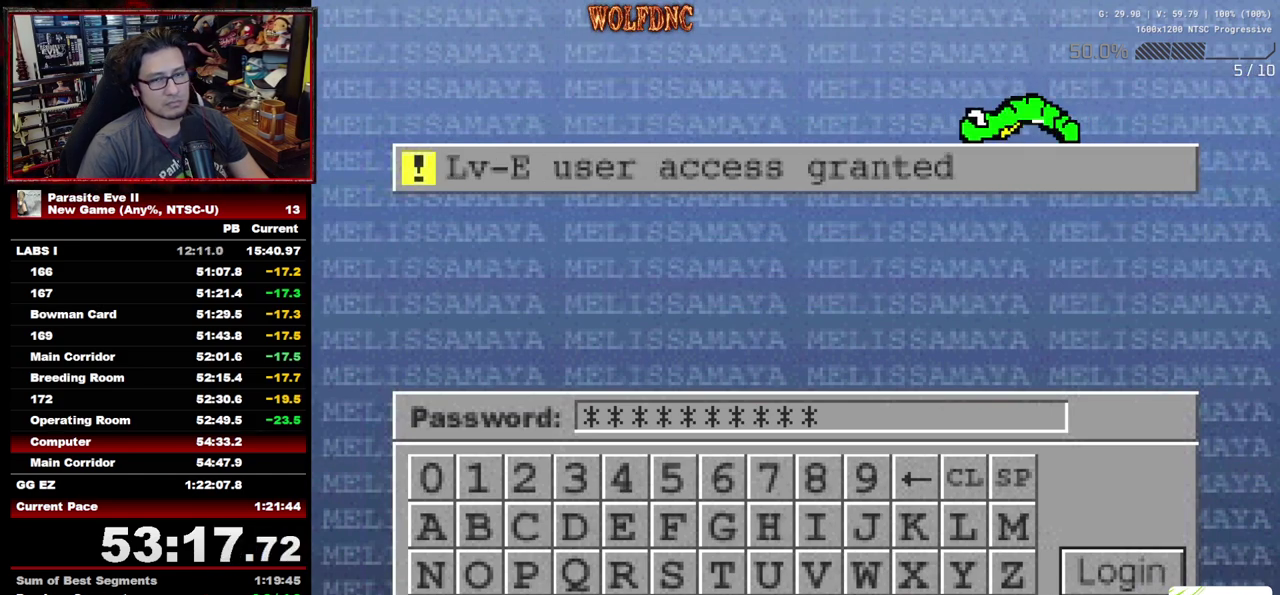
{"buttons": ["CROSS"], "events": []}
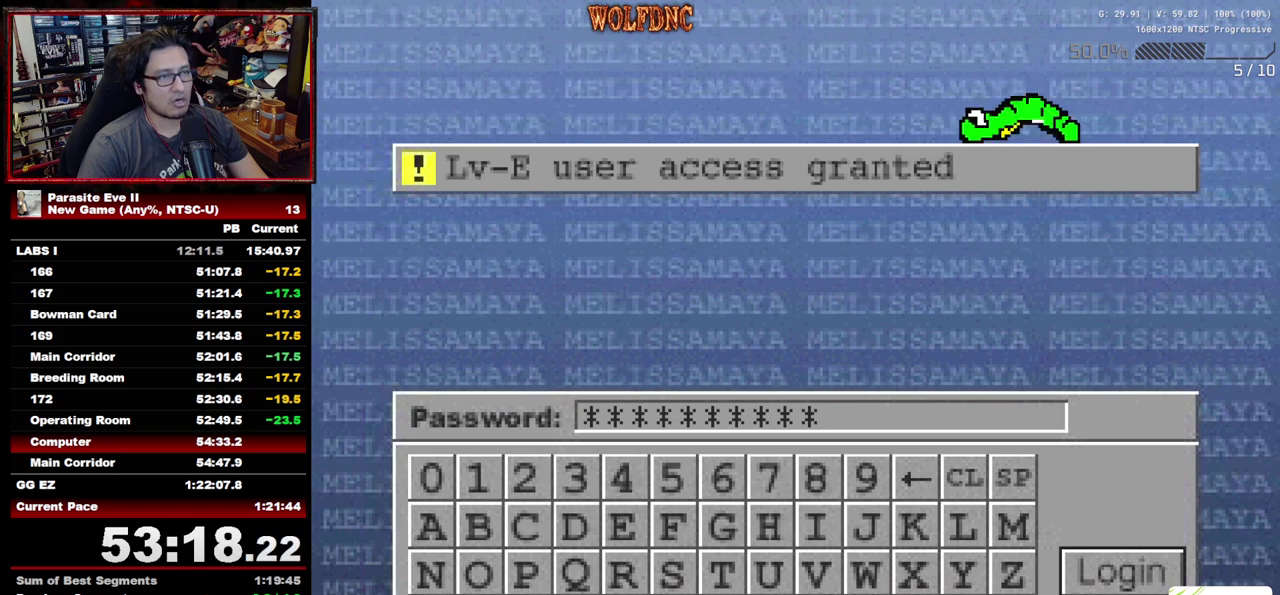
{"buttons": ["CROSS"], "events": []}
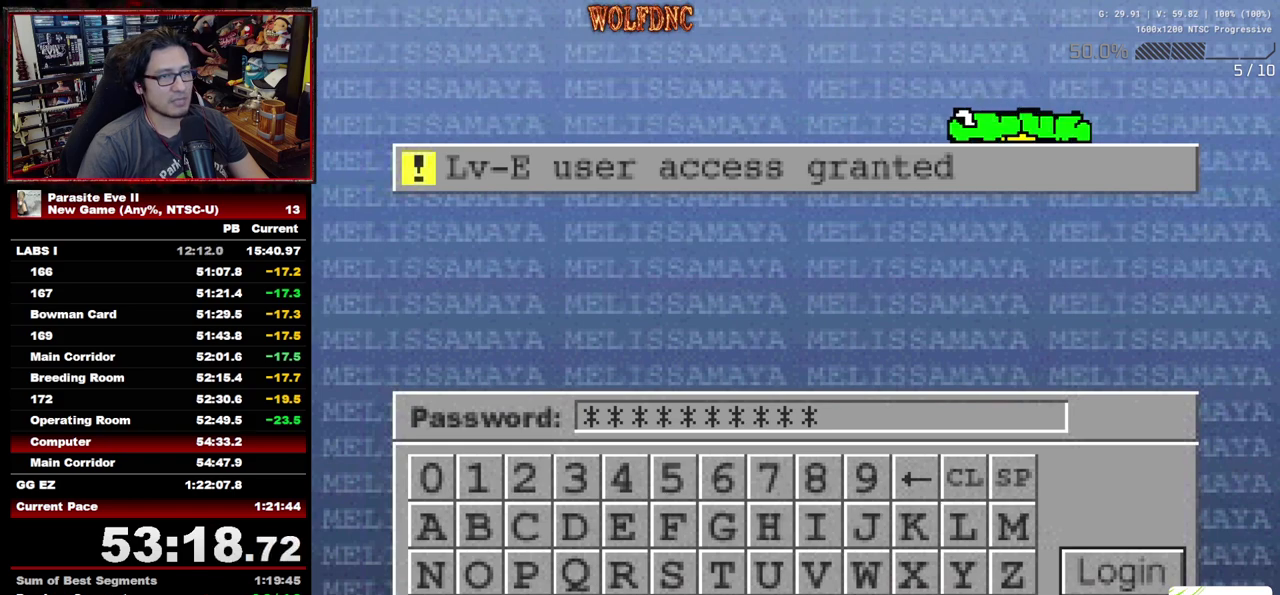
{"buttons": ["CROSS"], "events": []}
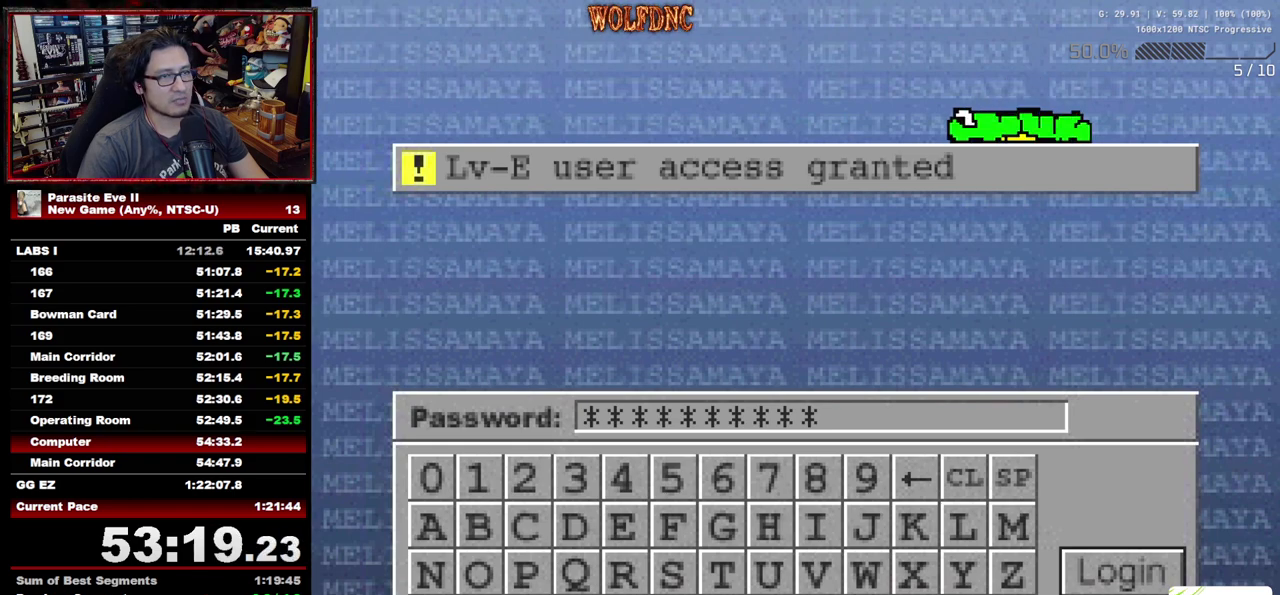
{"buttons": ["CROSS"], "events": []}
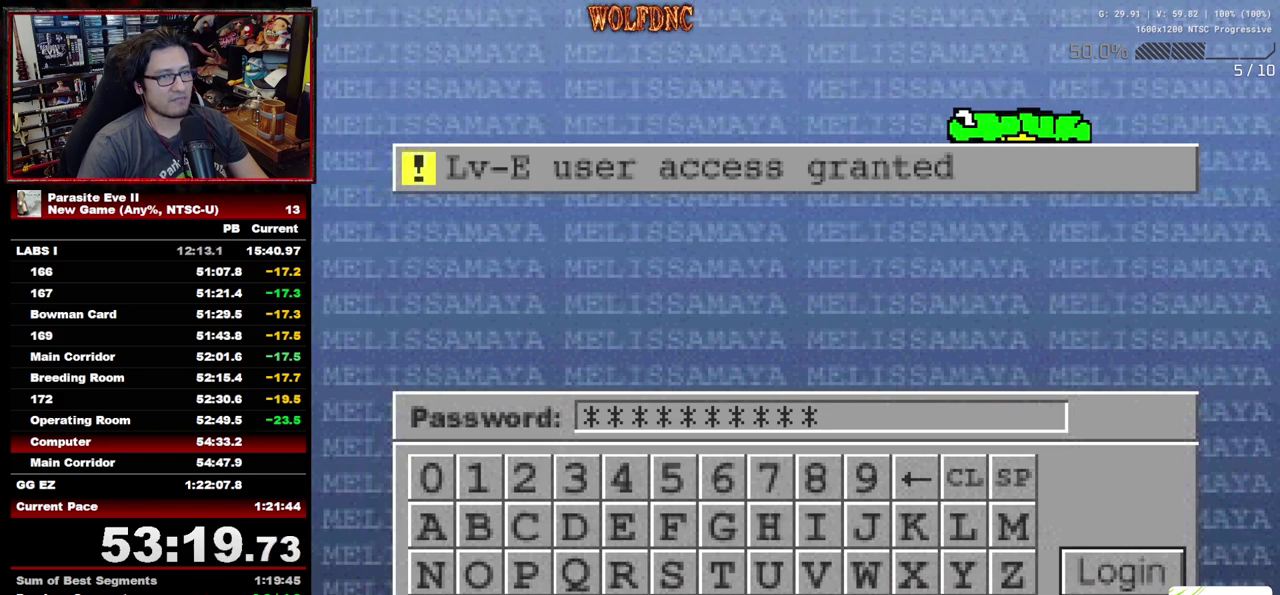
{"buttons": ["CROSS"], "events": []}
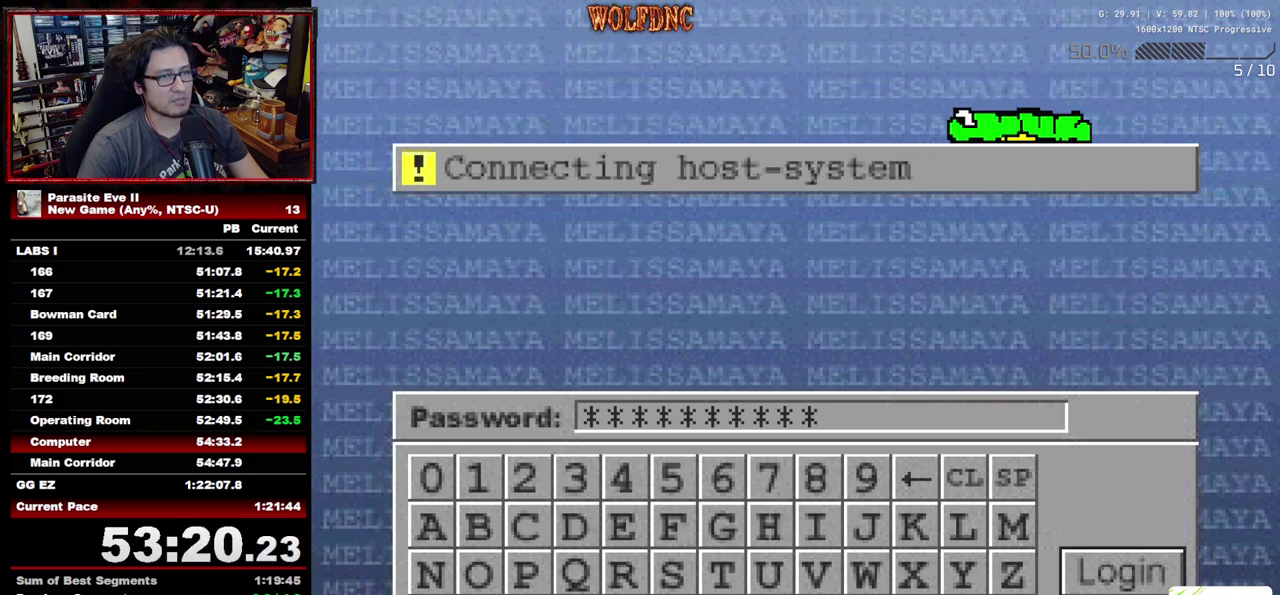
{"buttons": ["CROSS"], "events": []}
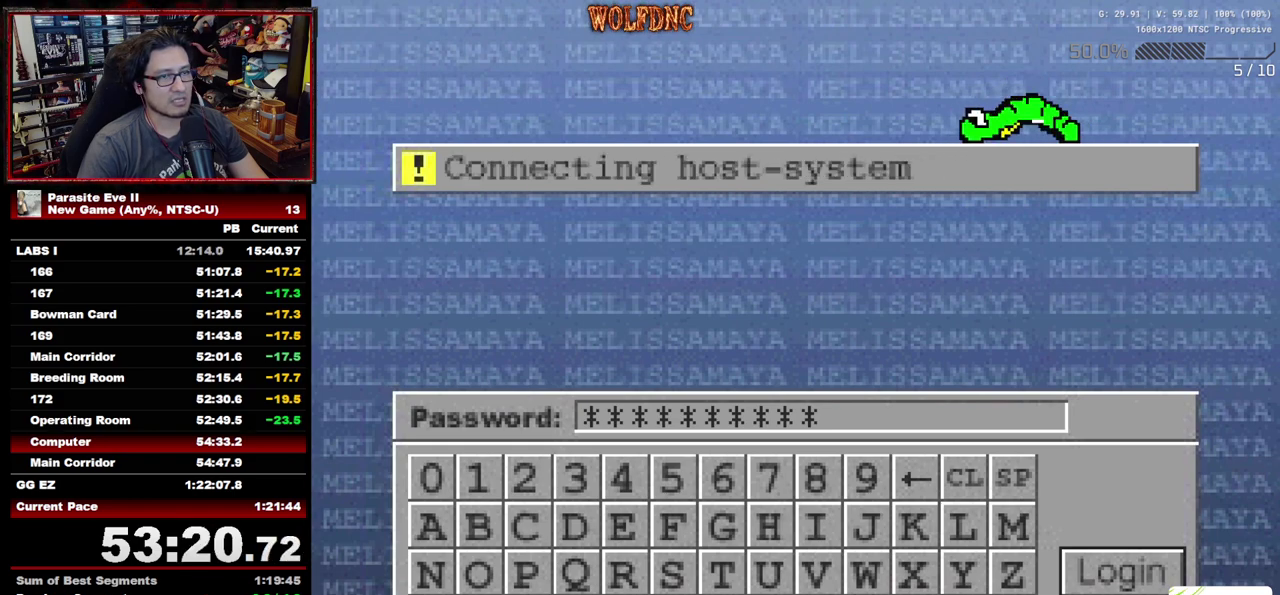
{"buttons": ["CROSS"], "events": []}
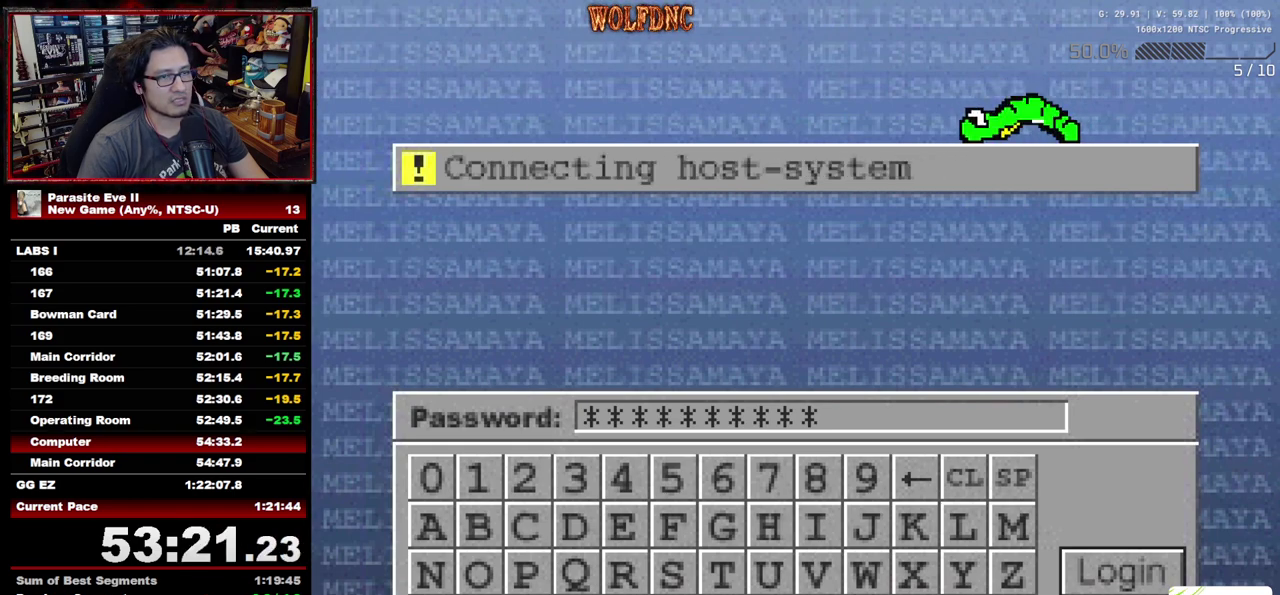
{"buttons": ["CROSS"], "events": []}
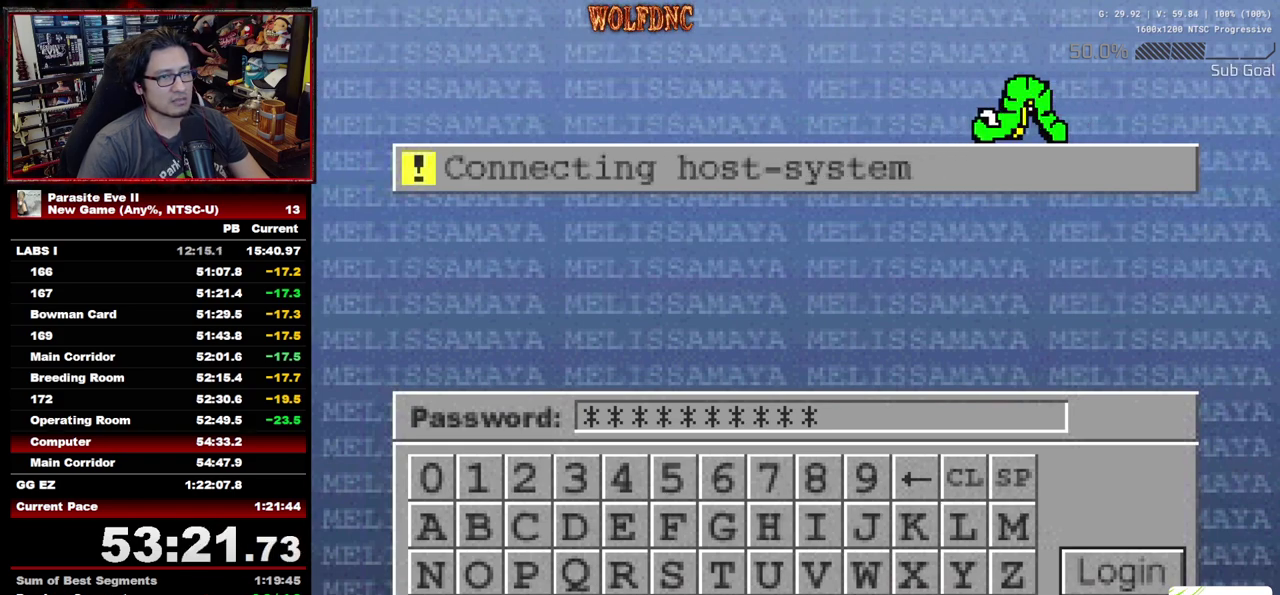
{"buttons": ["CROSS"], "events": []}
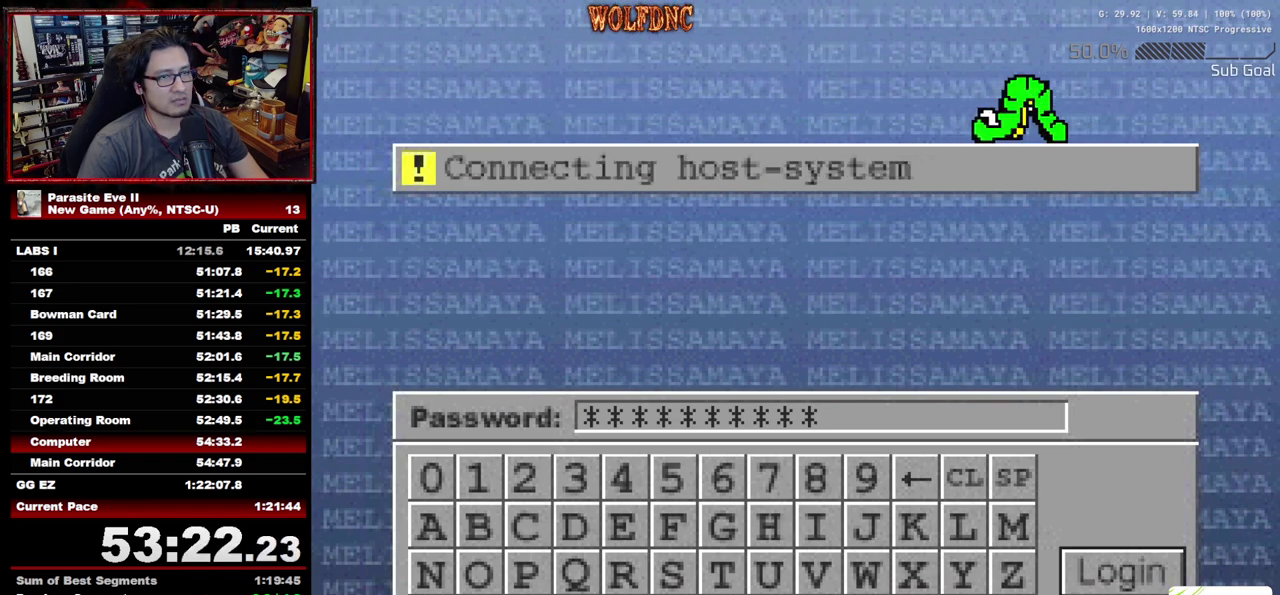
{"buttons": ["CROSS"], "events": []}
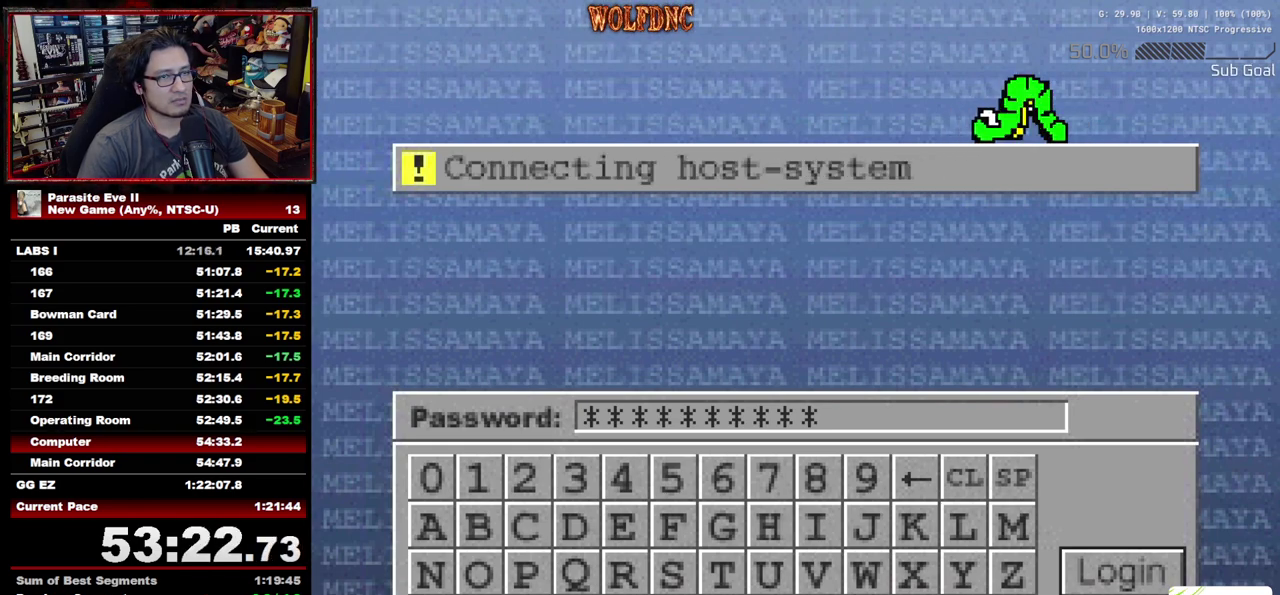
{"buttons": ["CROSS"], "events": []}
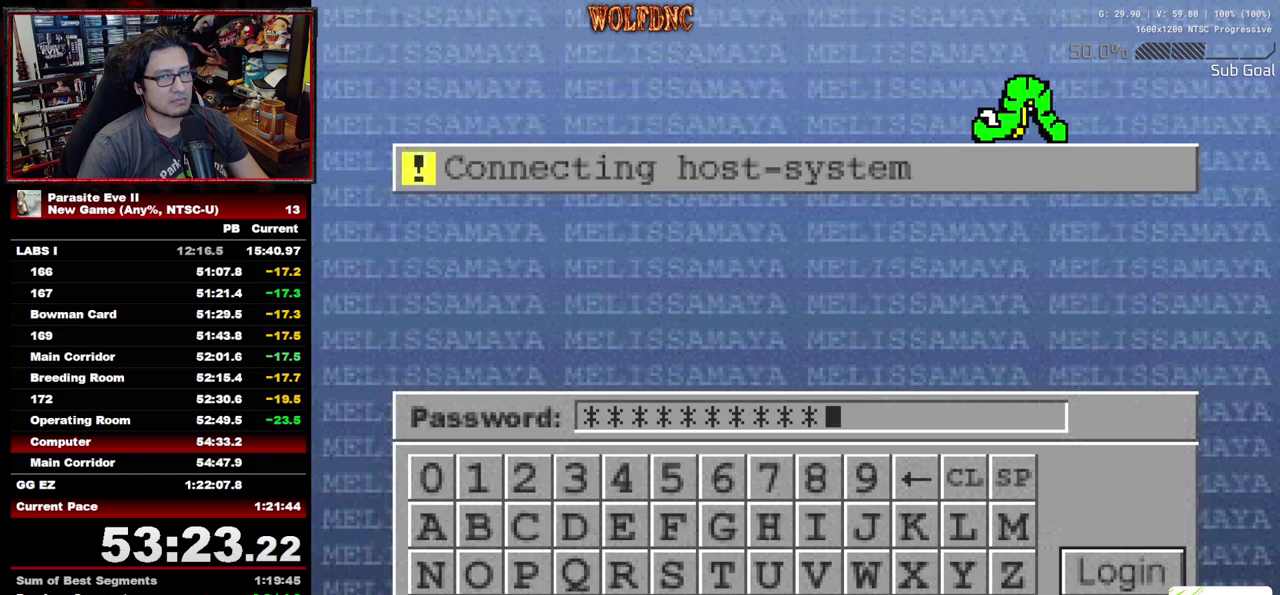
{"buttons": ["CROSS"], "events": []}
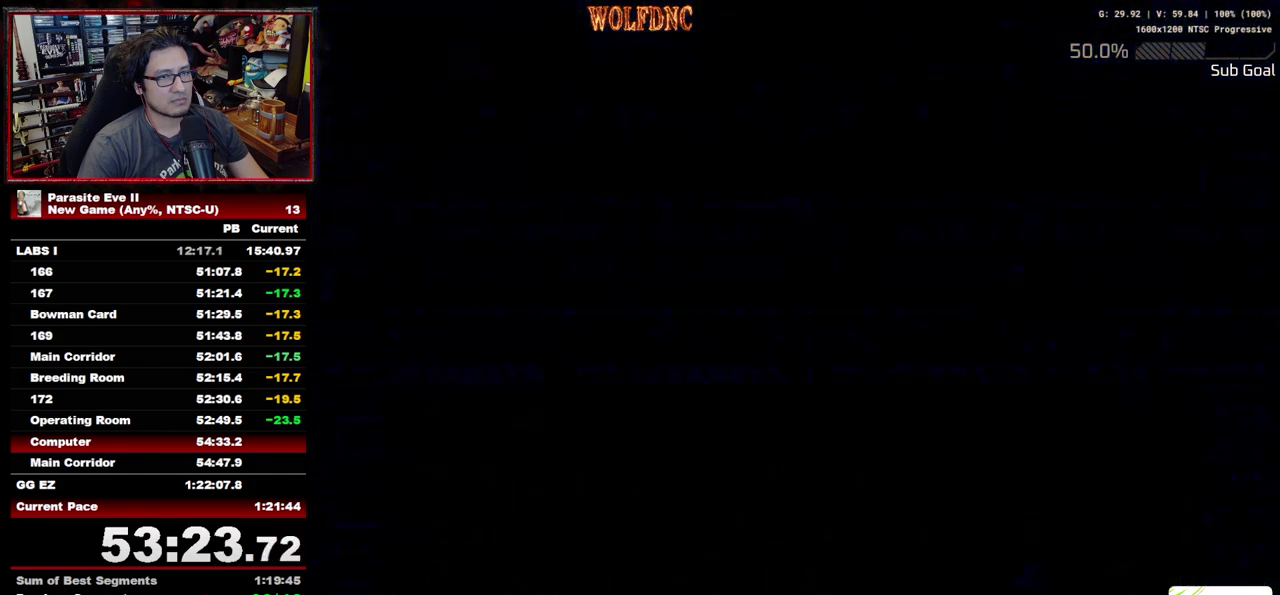
{"buttons": [], "events": [[83, "CROSS", "up"]]}
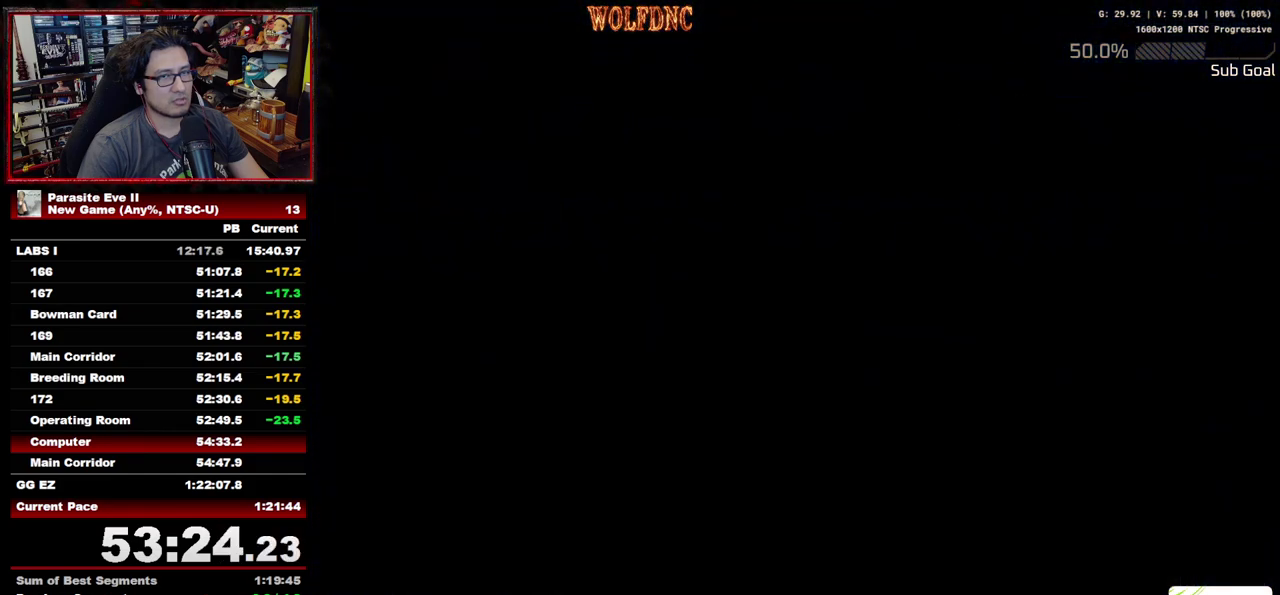
{"buttons": [], "events": []}
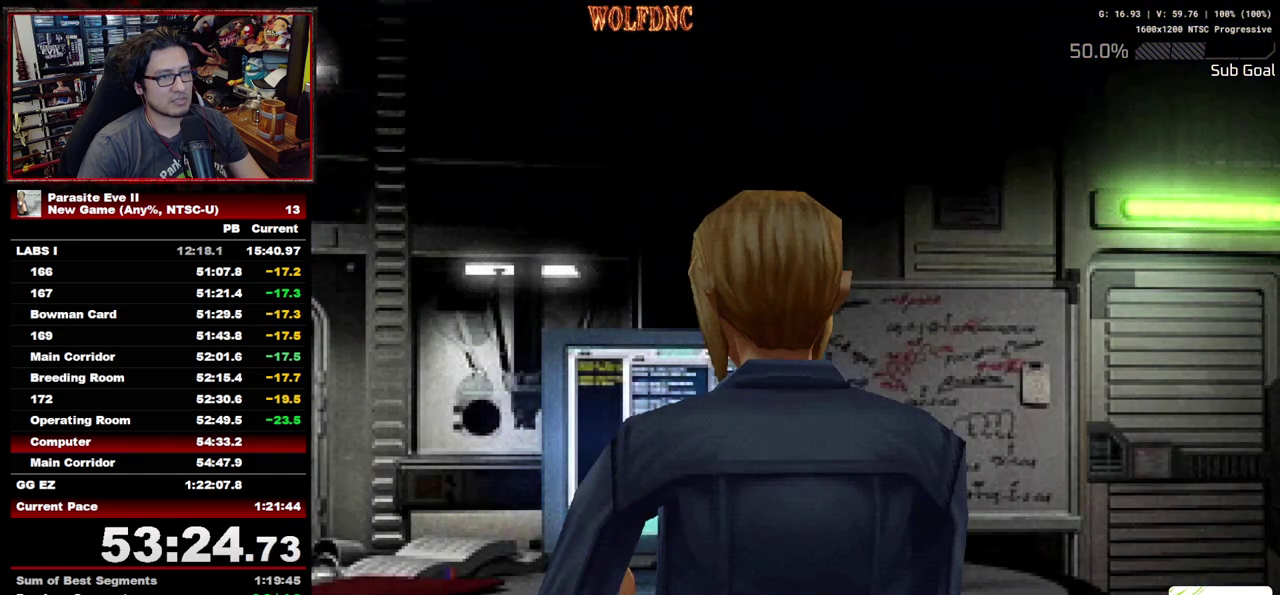
{"buttons": [], "events": [[433, "DPAD_DOWN", "down"], [483, "DPAD_DOWN", "up"]]}
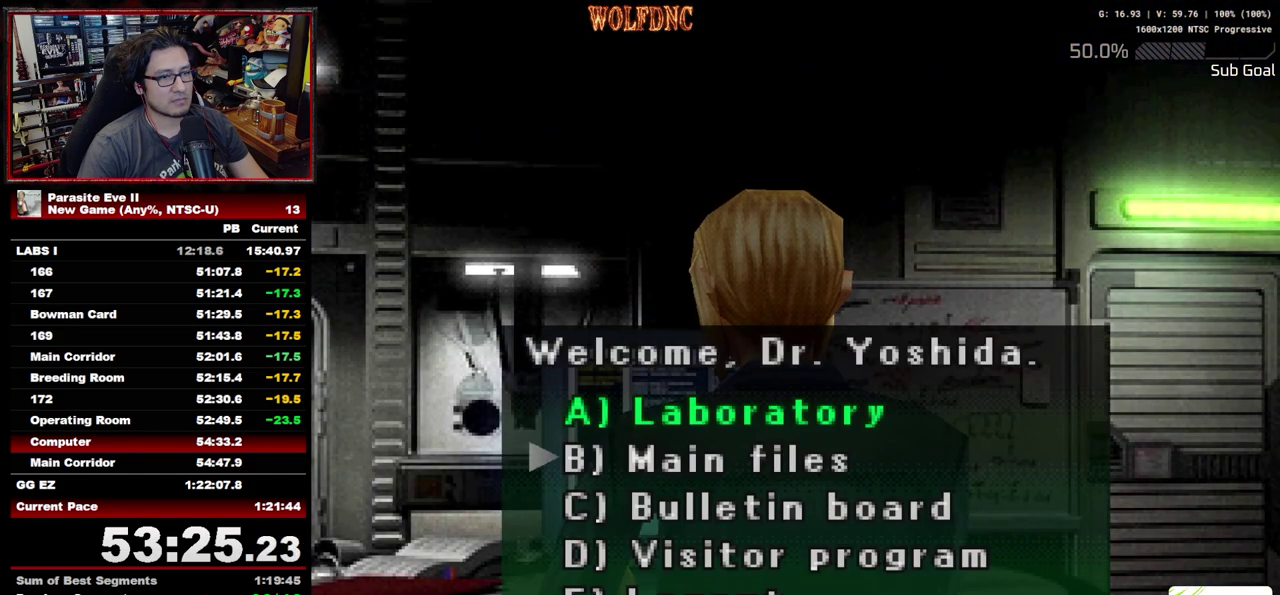
{"buttons": [], "events": [[33, "DPAD_DOWN", "down"], [117, "DPAD_DOWN", "up"], [167, "DPAD_DOWN", "down"], [267, "DPAD_DOWN", "up"]]}
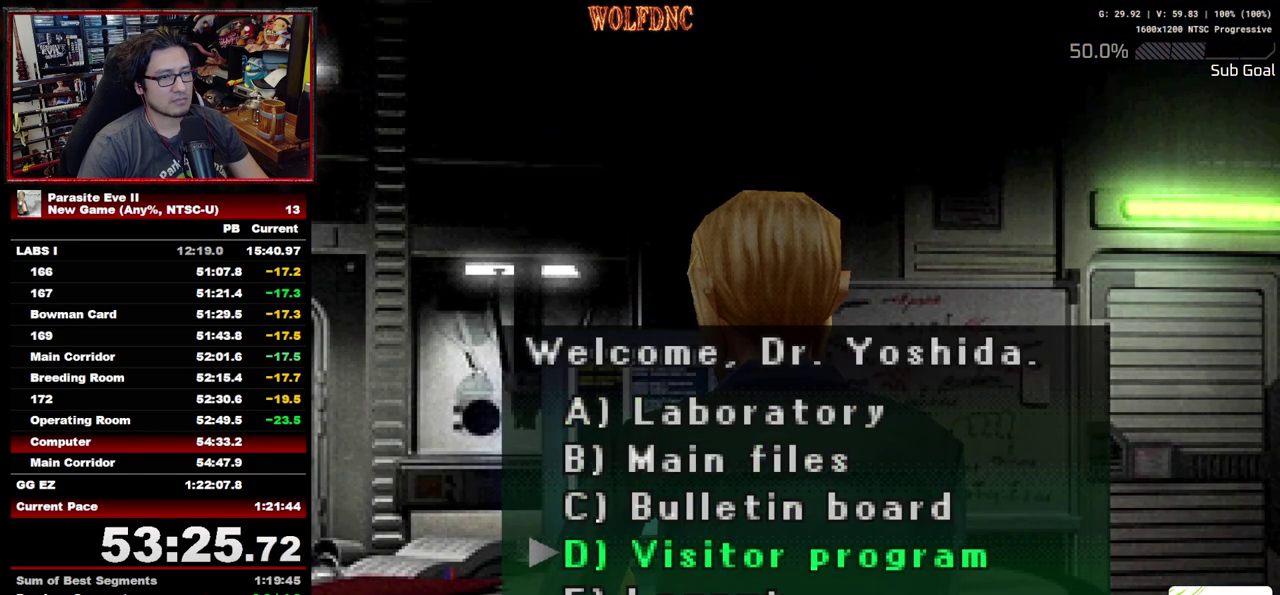
{"buttons": ["CROSS"], "events": [[50, "CROSS", "down"], [133, "CROSS", "up"], [233, "CROSS", "down"]]}